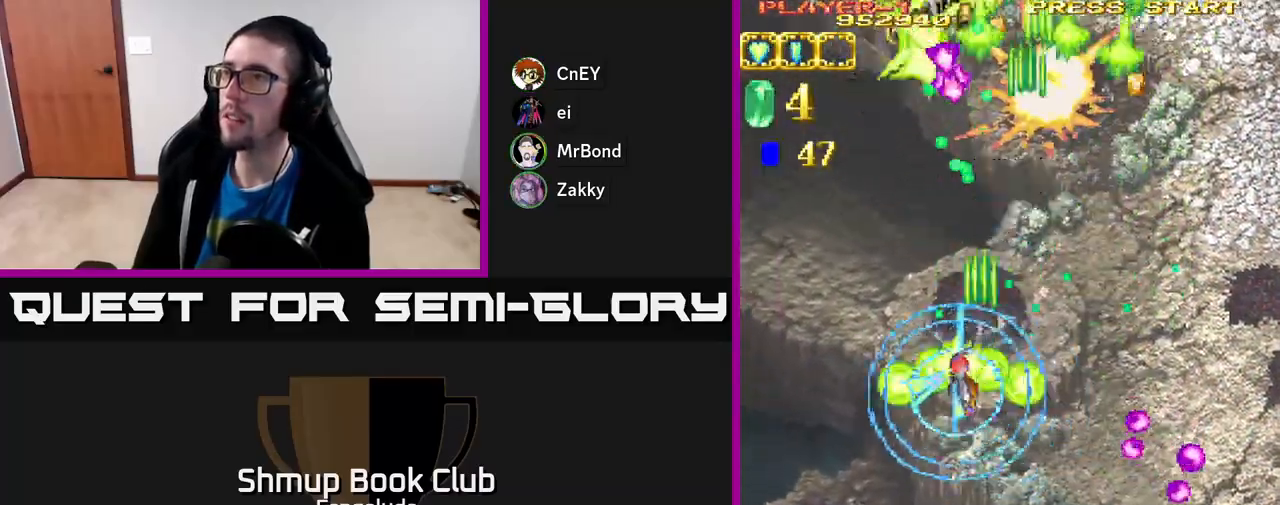
Gameplay with a controller (Xbox layout); each line is a JSON object with the inputs held at the frame after it. "events" lists button and stick changes between this image and that frame as [ms after this image, input, new state], when the widget could be followed in between. Not read: right_stick.
{"buttons": ["A", "DPAD_UP"], "left_stick": "center", "events": [[250, "DPAD_UP", "up"], [400, "DPAD_UP", "down"], [450, "DPAD_LEFT", "up"]]}
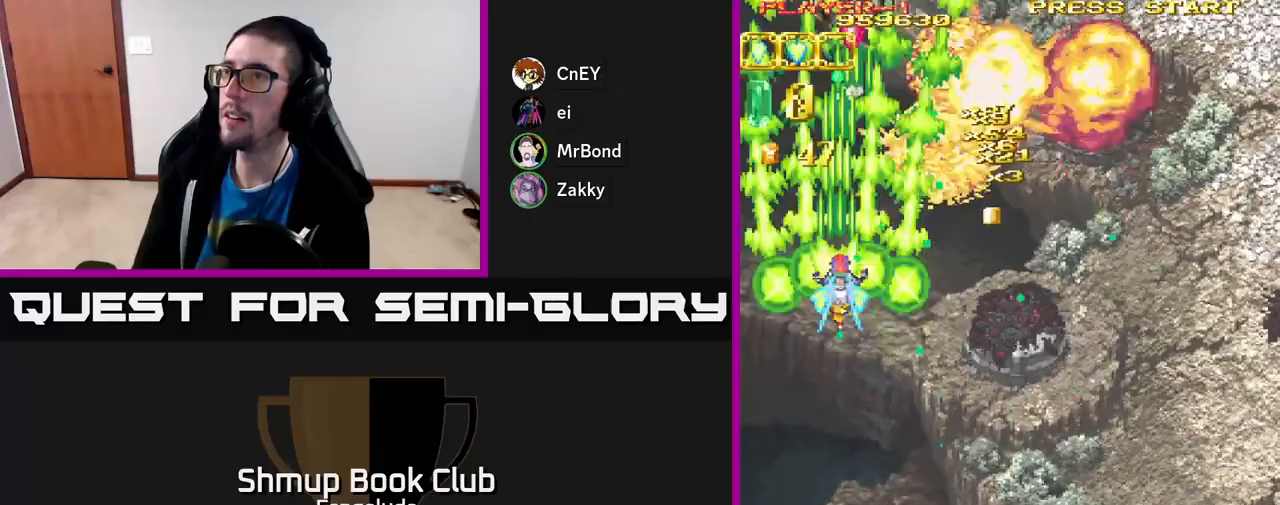
{"buttons": ["A", "DPAD_DOWN"], "left_stick": "center", "events": [[17, "DPAD_RIGHT", "down"], [33, "DPAD_UP", "up"], [67, "DPAD_DOWN", "down"], [100, "DPAD_RIGHT", "up"]]}
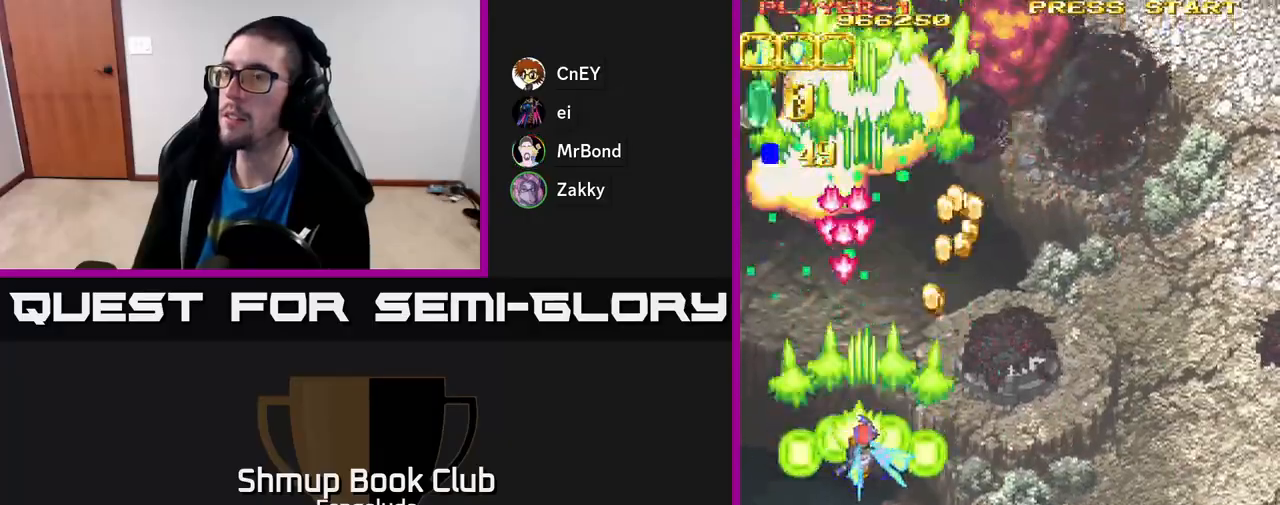
{"buttons": ["A", "DPAD_UP", "DPAD_RIGHT"], "left_stick": "center", "events": [[133, "DPAD_RIGHT", "down"], [317, "DPAD_DOWN", "up"], [450, "DPAD_UP", "down"]]}
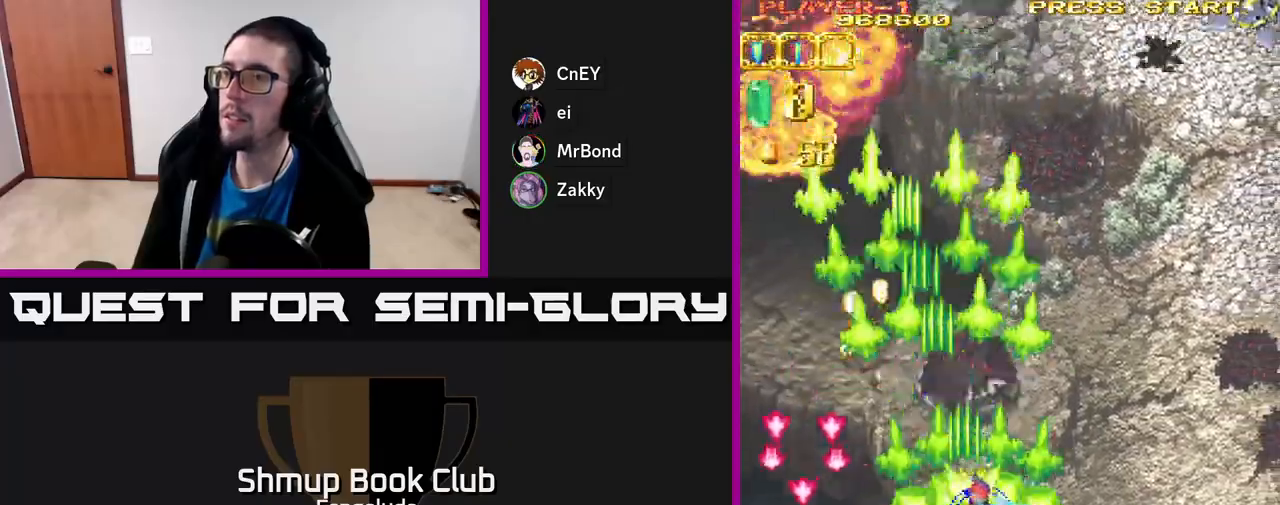
{"buttons": ["A", "DPAD_UP", "DPAD_RIGHT"], "left_stick": "center", "events": []}
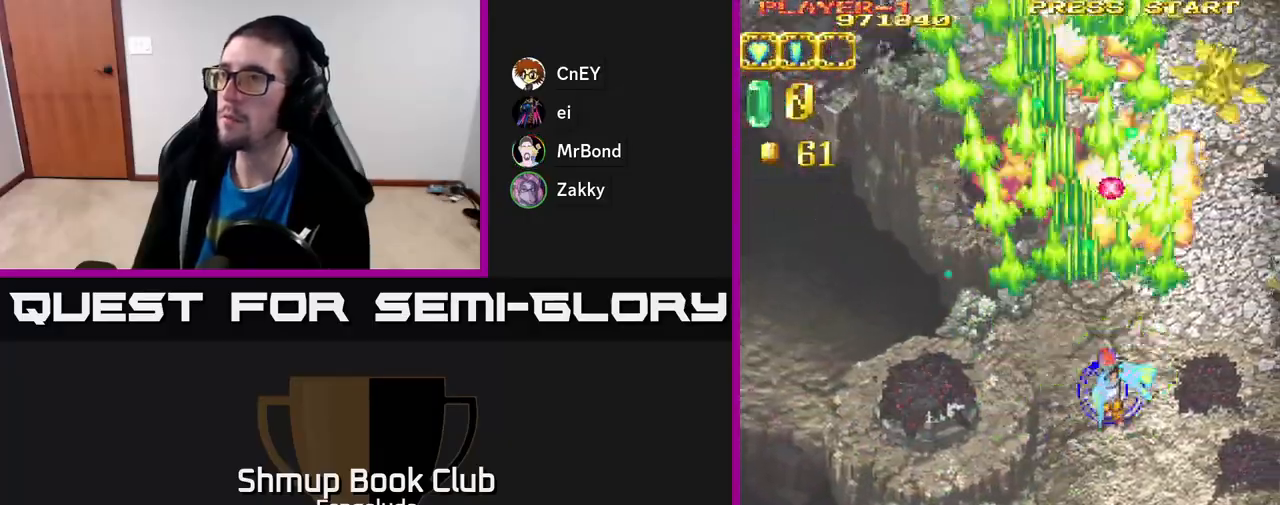
{"buttons": ["A", "DPAD_DOWN"], "left_stick": "center", "events": [[117, "DPAD_UP", "up"], [433, "DPAD_DOWN", "down"], [467, "DPAD_RIGHT", "up"]]}
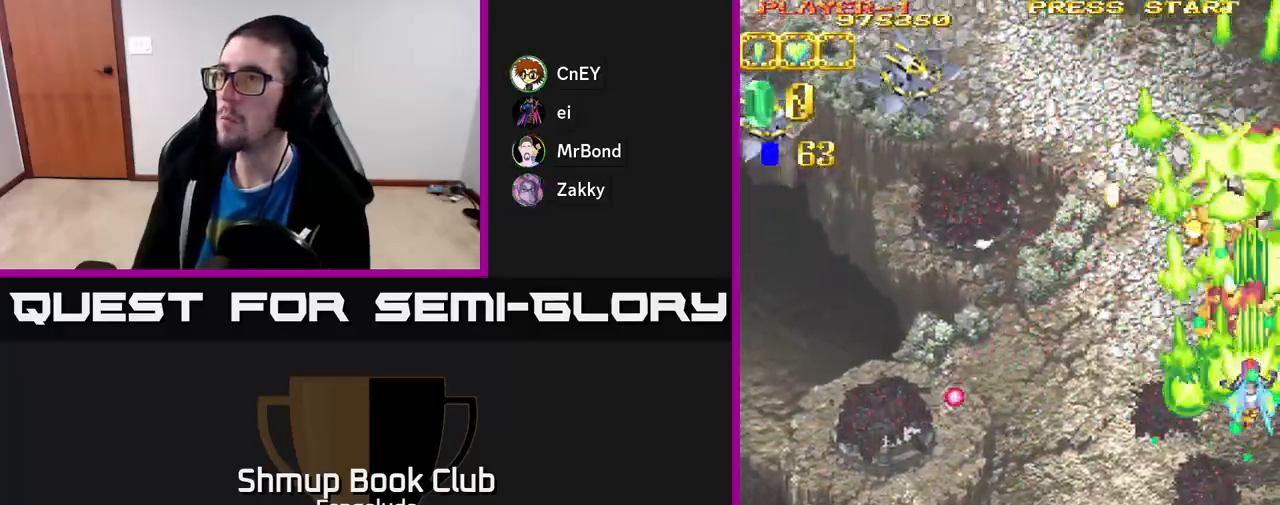
{"buttons": ["A", "DPAD_LEFT"], "left_stick": "center", "events": [[117, "DPAD_RIGHT", "down"], [200, "DPAD_RIGHT", "up"], [367, "DPAD_LEFT", "down"], [400, "DPAD_DOWN", "up"]]}
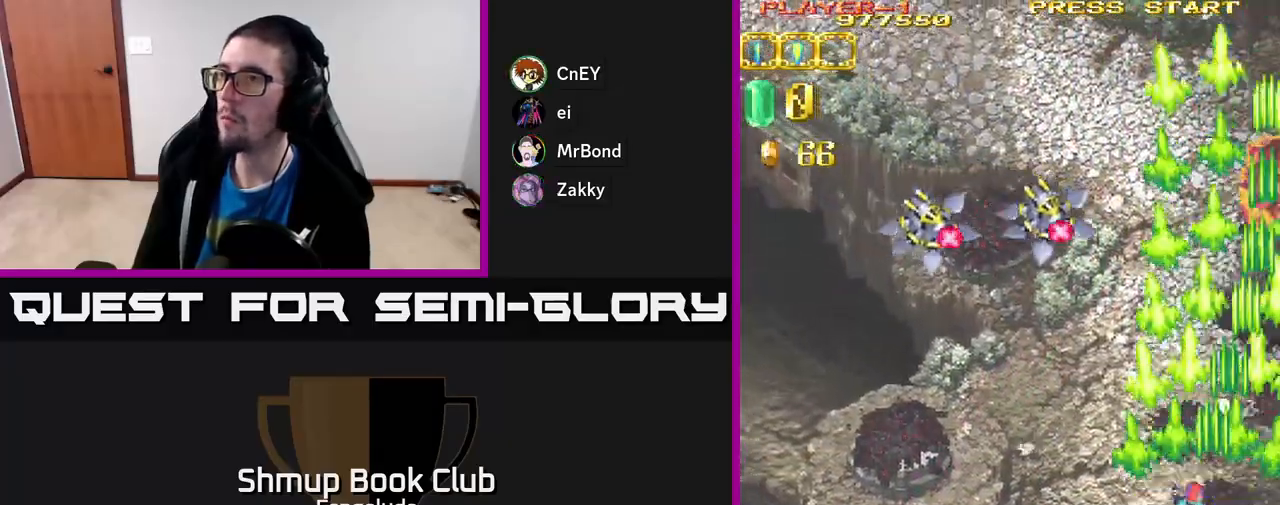
{"buttons": ["A", "DPAD_LEFT"], "left_stick": "center", "events": []}
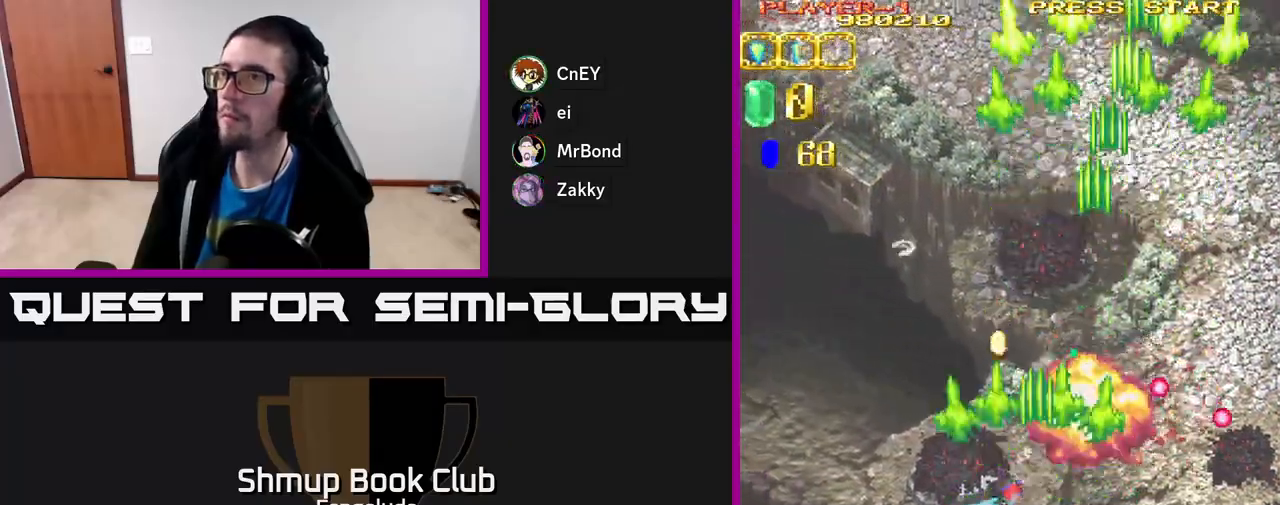
{"buttons": ["A", "DPAD_LEFT"], "left_stick": "center", "events": []}
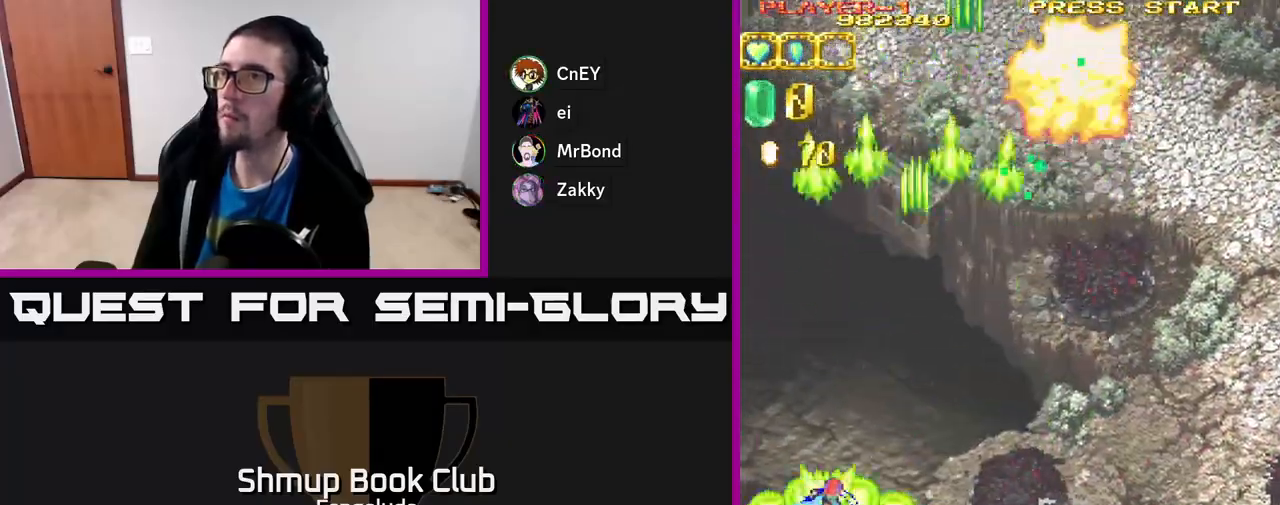
{"buttons": ["A", "DPAD_RIGHT"], "left_stick": "center", "events": [[150, "DPAD_UP", "down"], [217, "DPAD_LEFT", "up"], [267, "DPAD_RIGHT", "down"], [283, "DPAD_UP", "up"]]}
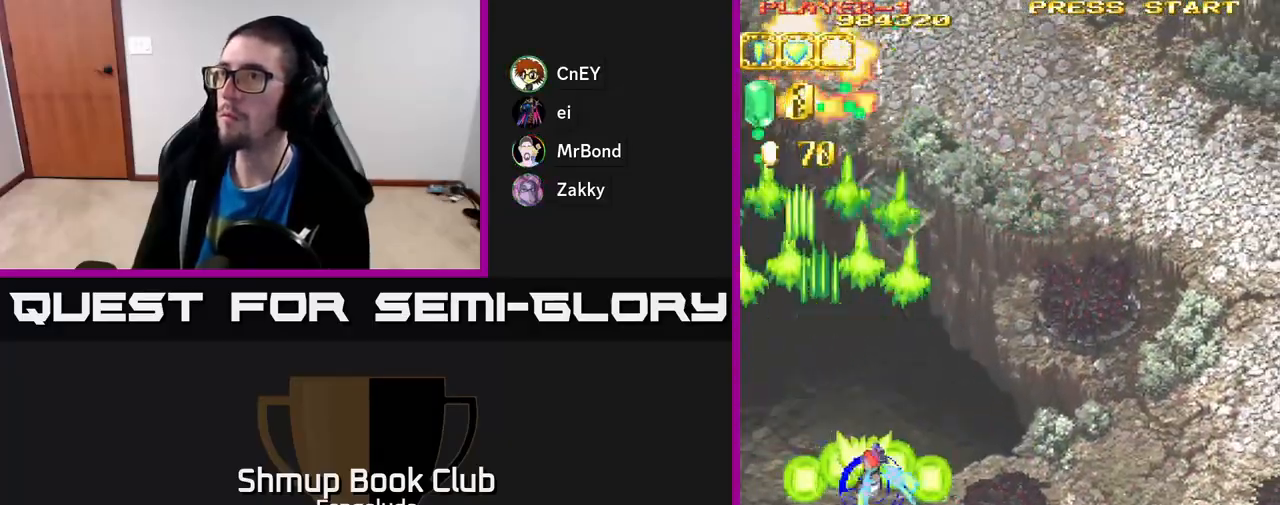
{"buttons": ["A", "DPAD_RIGHT"], "left_stick": "center", "events": []}
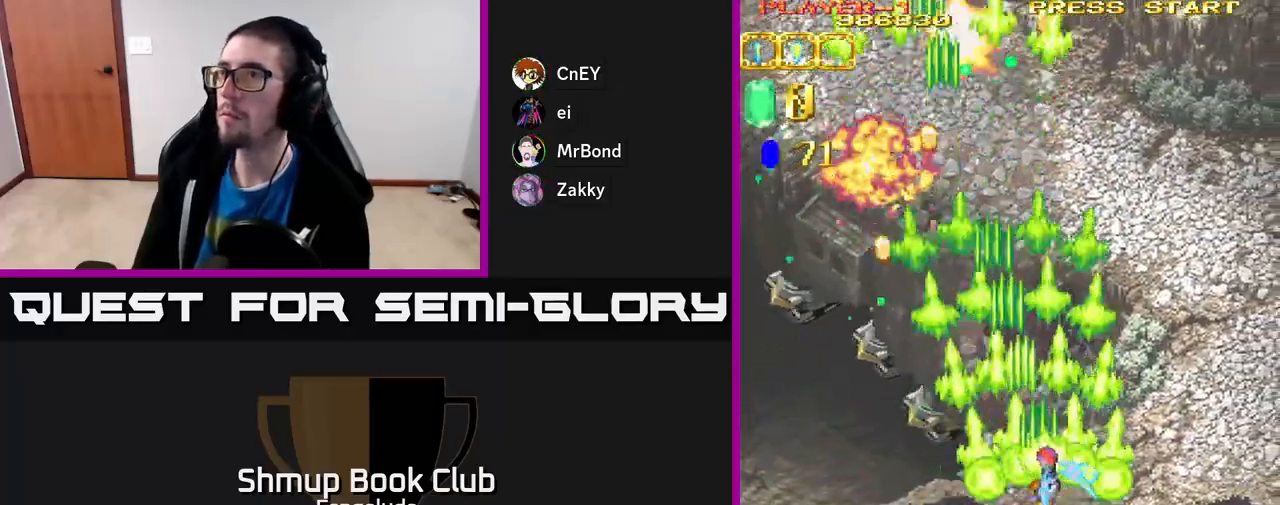
{"buttons": ["A", "DPAD_LEFT"], "left_stick": "center", "events": [[267, "DPAD_RIGHT", "up"], [300, "DPAD_LEFT", "down"]]}
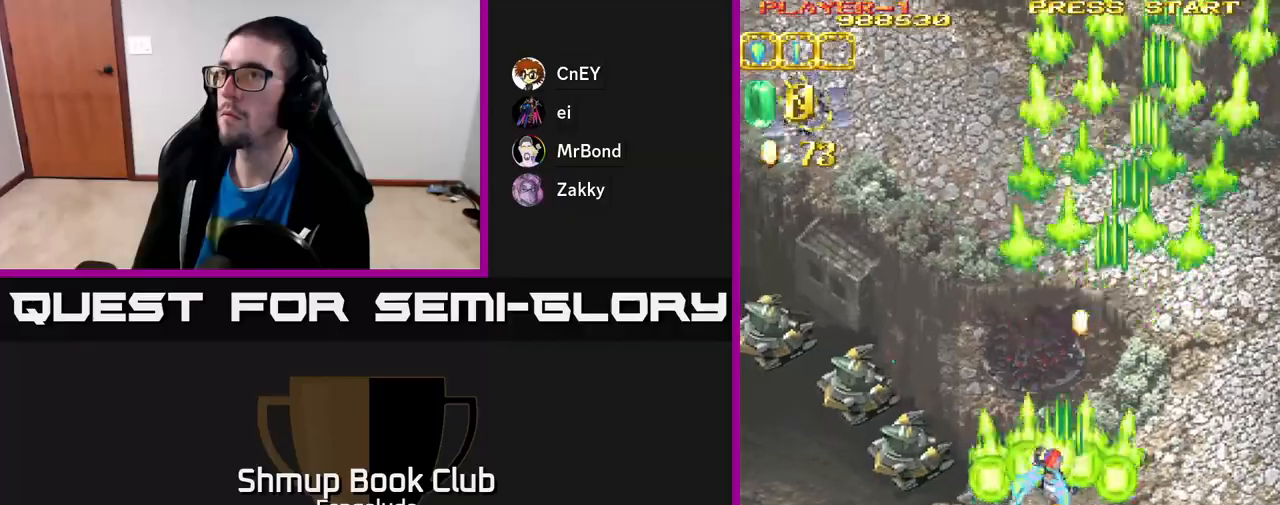
{"buttons": ["A", "DPAD_LEFT"], "left_stick": "center", "events": []}
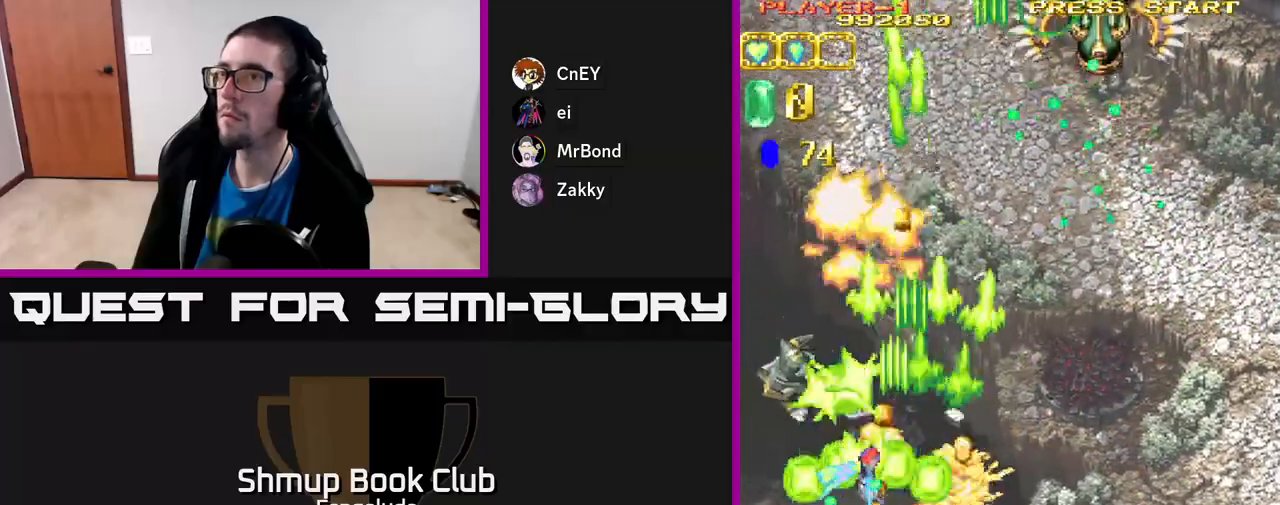
{"buttons": ["A", "DPAD_RIGHT"], "left_stick": "center", "events": [[233, "DPAD_LEFT", "up"], [250, "DPAD_DOWN", "down"], [267, "DPAD_RIGHT", "down"], [433, "DPAD_DOWN", "up"]]}
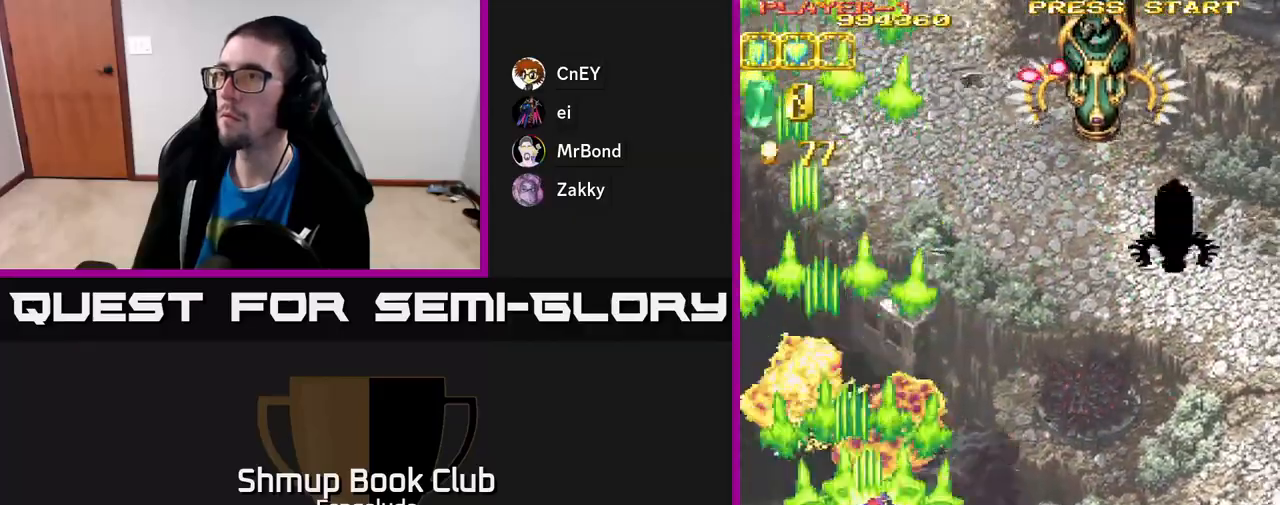
{"buttons": ["A", "DPAD_UP", "DPAD_RIGHT"], "left_stick": "center", "events": [[283, "DPAD_UP", "down"]]}
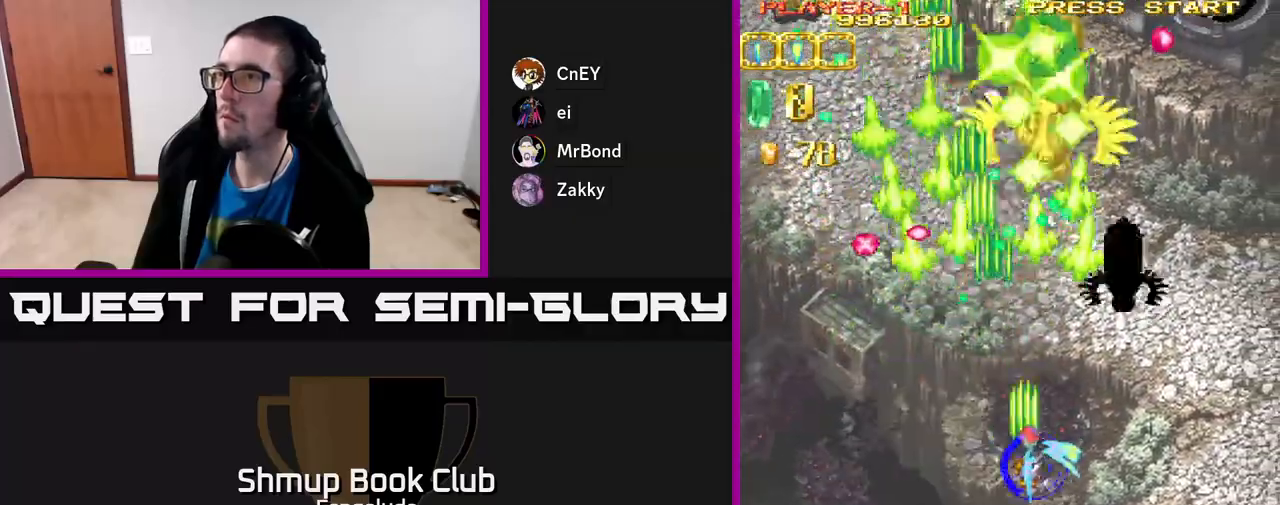
{"buttons": ["A", "DPAD_RIGHT"], "left_stick": "center", "events": [[83, "DPAD_RIGHT", "up"], [283, "DPAD_RIGHT", "down"], [317, "DPAD_UP", "up"]]}
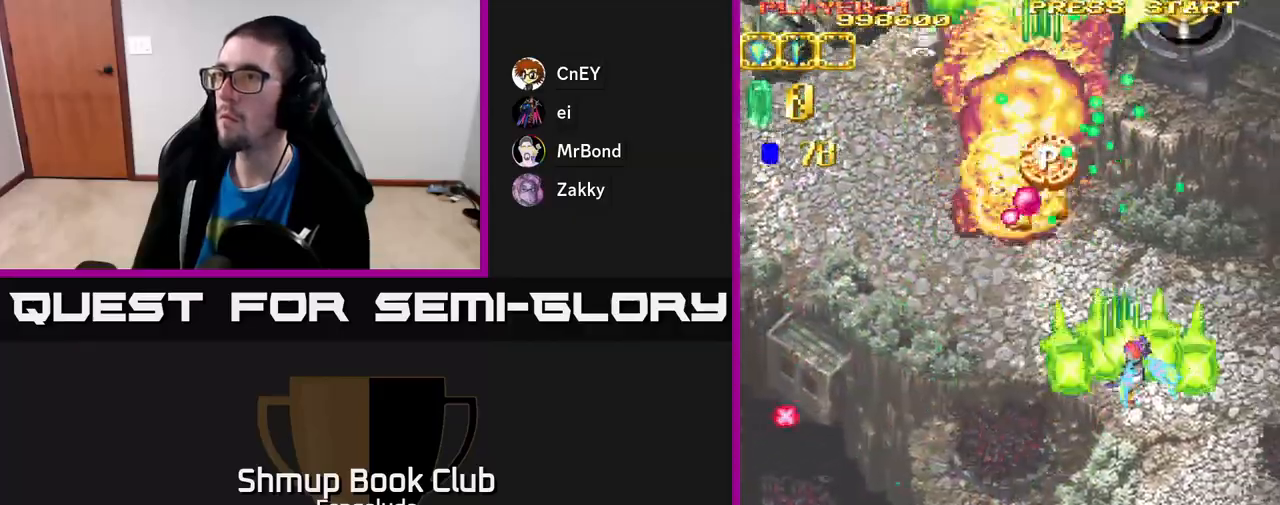
{"buttons": ["A", "DPAD_LEFT"], "left_stick": "center", "events": [[217, "DPAD_RIGHT", "up"], [233, "DPAD_UP", "down"], [383, "DPAD_LEFT", "down"], [500, "DPAD_UP", "up"]]}
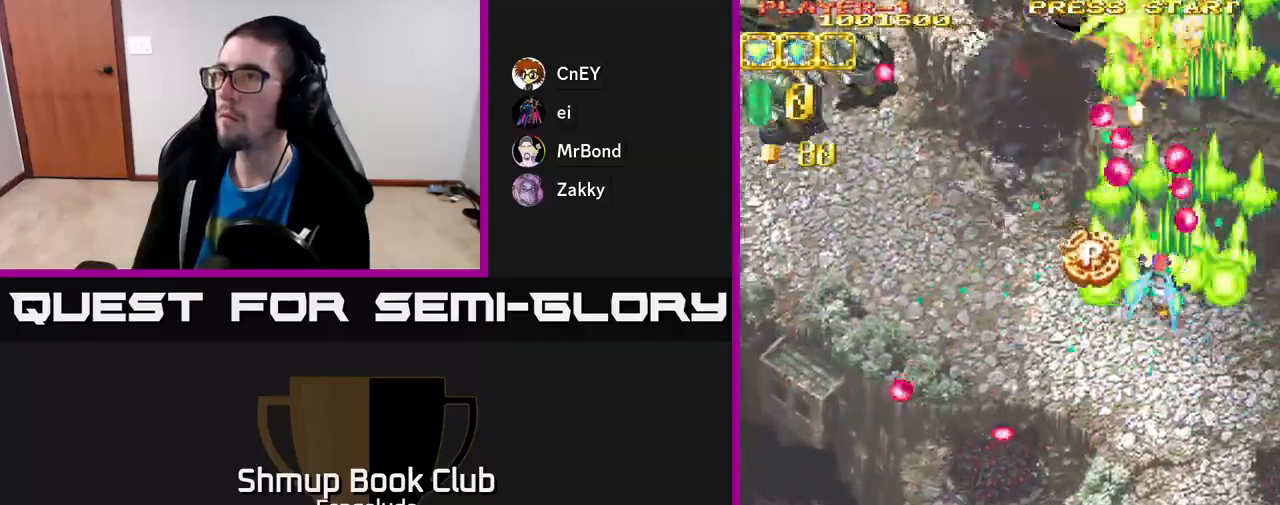
{"buttons": ["A", "DPAD_LEFT"], "left_stick": "center", "events": []}
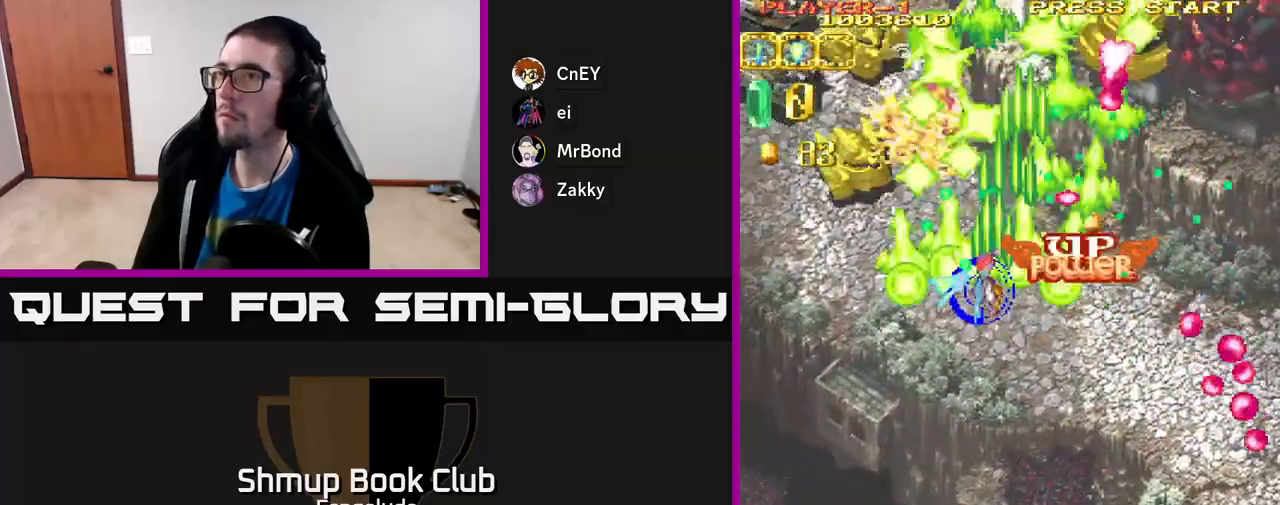
{"buttons": ["A", "DPAD_LEFT"], "left_stick": "center", "events": []}
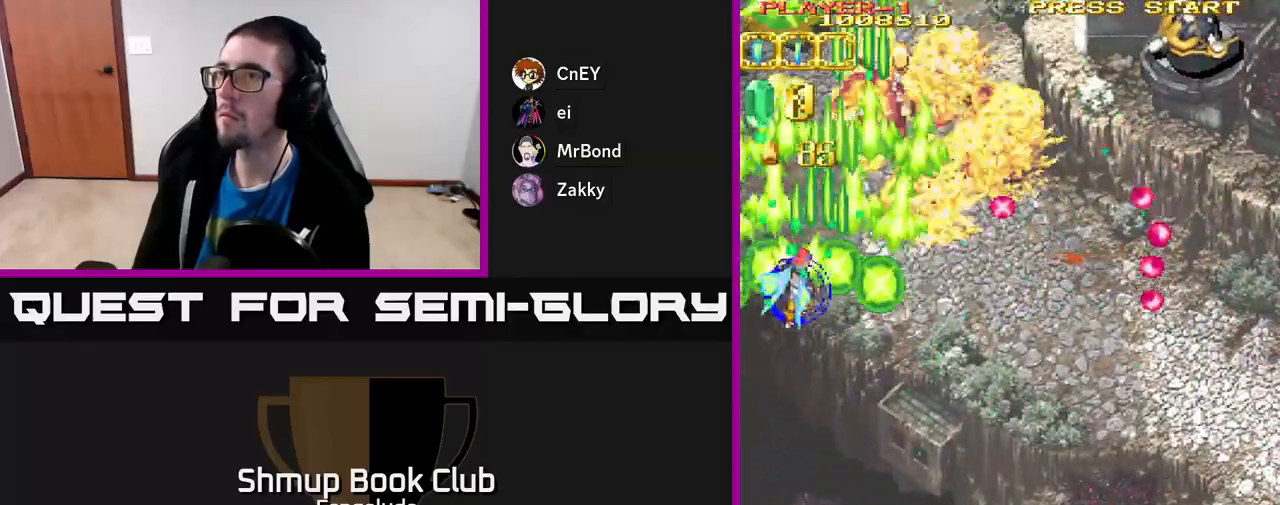
{"buttons": ["A", "DPAD_RIGHT"], "left_stick": "center", "events": [[150, "DPAD_LEFT", "up"], [167, "DPAD_RIGHT", "down"]]}
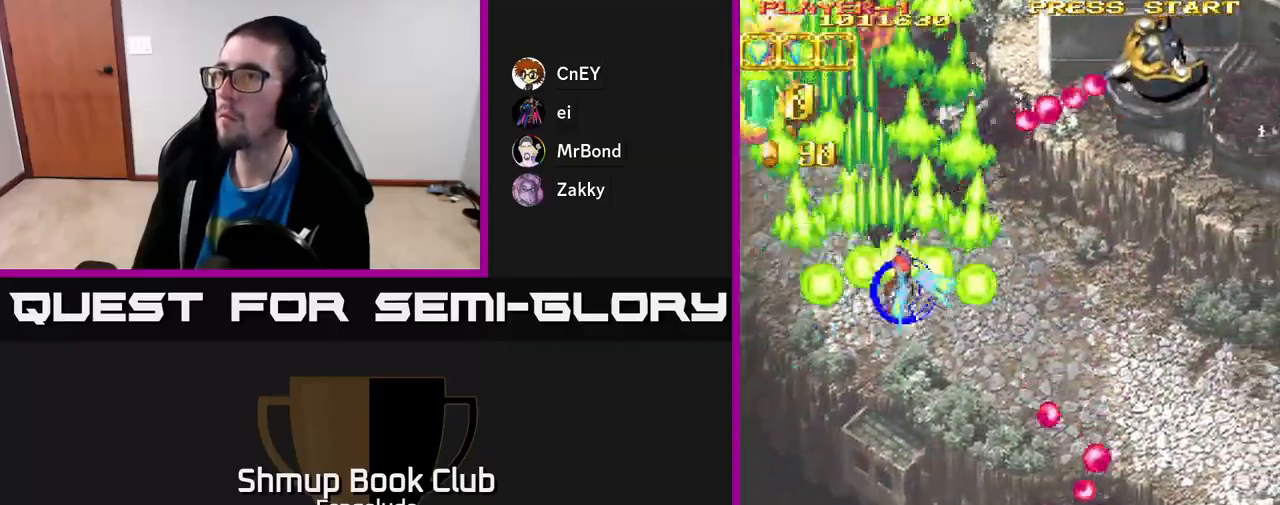
{"buttons": ["A", "DPAD_RIGHT"], "left_stick": "center", "events": []}
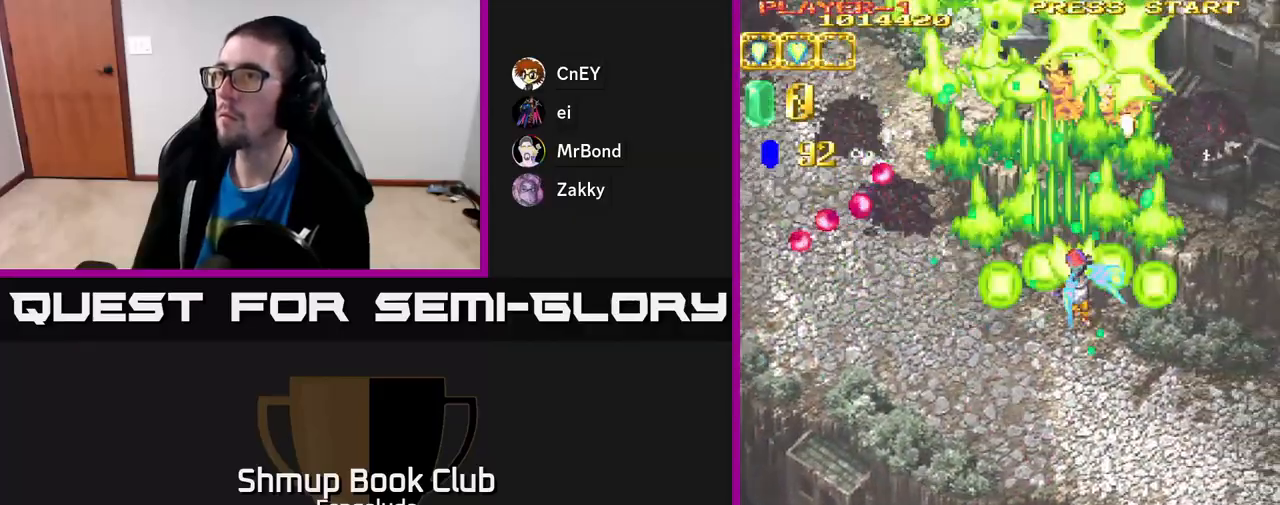
{"buttons": ["A", "DPAD_DOWN", "DPAD_LEFT"], "left_stick": "center", "events": [[467, "DPAD_DOWN", "down"], [467, "DPAD_RIGHT", "up"], [483, "DPAD_LEFT", "down"]]}
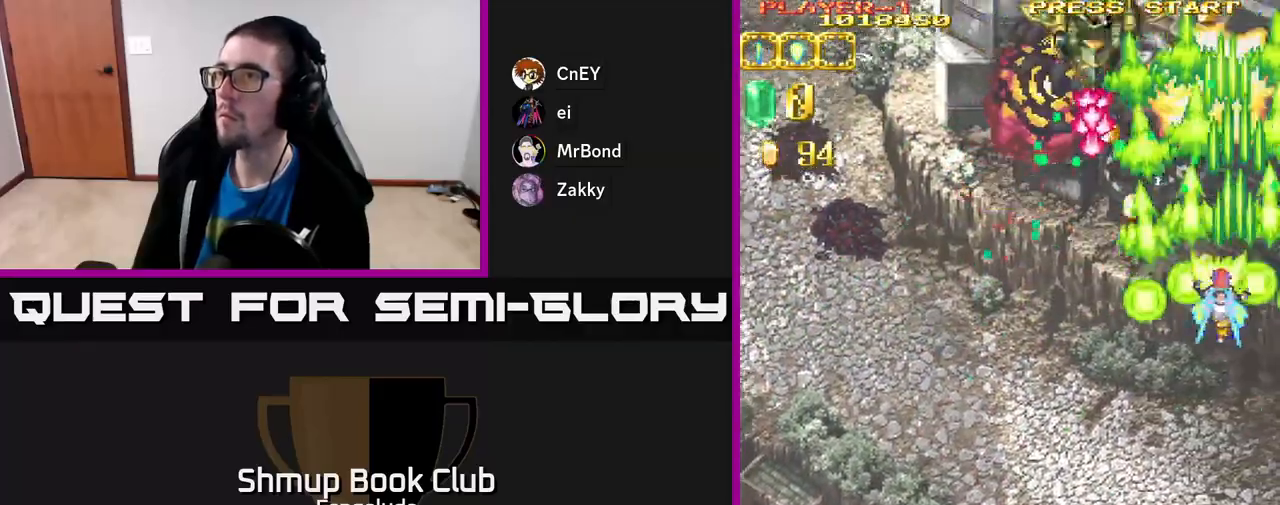
{"buttons": ["A", "DPAD_UP", "DPAD_LEFT"], "left_stick": "center", "events": [[33, "DPAD_DOWN", "up"], [167, "DPAD_DOWN", "down"], [167, "DPAD_LEFT", "up"], [200, "DPAD_RIGHT", "down"], [300, "DPAD_DOWN", "up"], [333, "DPAD_UP", "down"], [350, "DPAD_RIGHT", "up"], [500, "DPAD_LEFT", "down"]]}
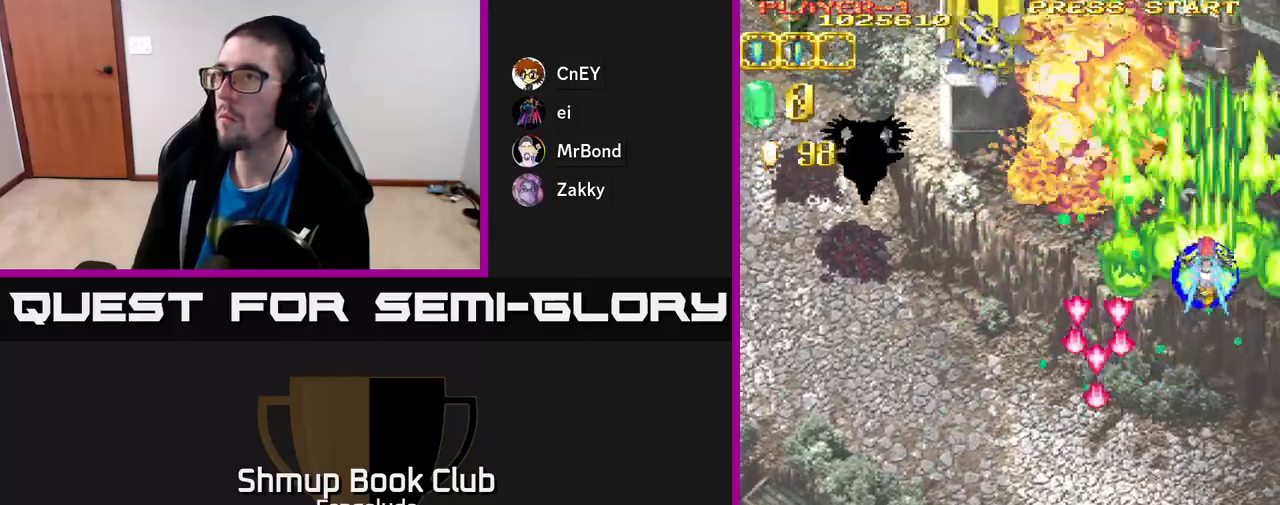
{"buttons": ["A", "DPAD_LEFT"], "left_stick": "center", "events": [[33, "DPAD_UP", "up"]]}
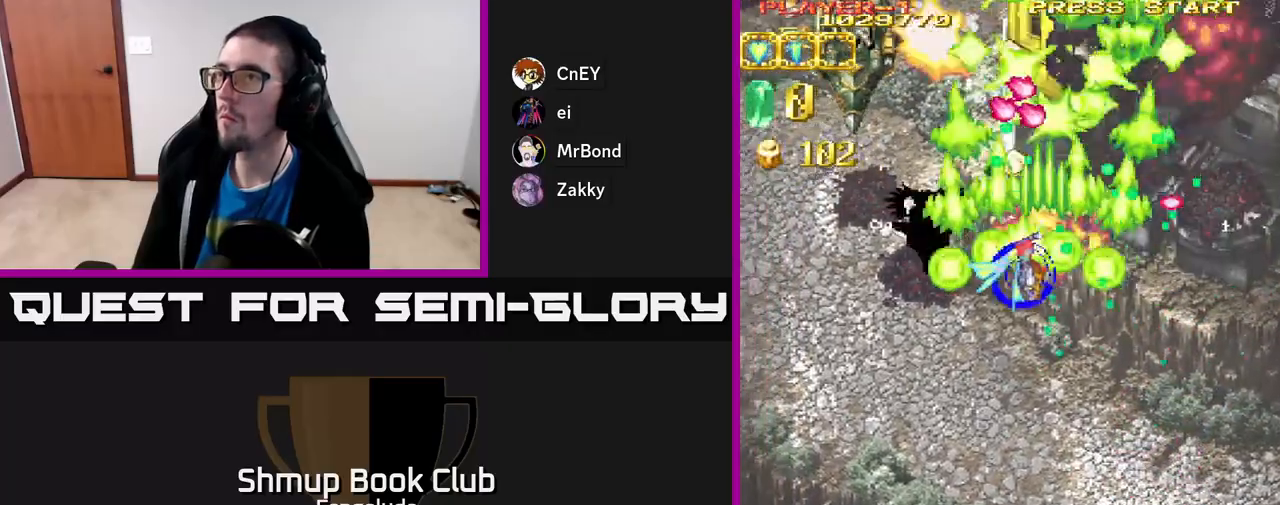
{"buttons": ["A", "DPAD_LEFT"], "left_stick": "center", "events": []}
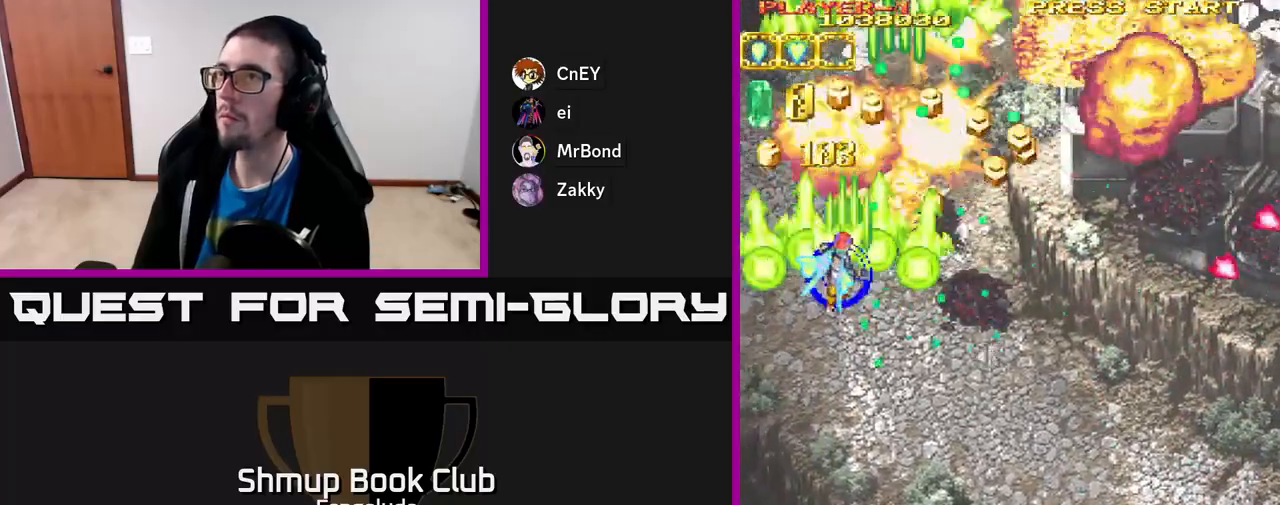
{"buttons": ["A", "DPAD_RIGHT"], "left_stick": "center", "events": [[167, "DPAD_DOWN", "down"], [267, "DPAD_LEFT", "up"], [283, "DPAD_DOWN", "up"], [300, "DPAD_LEFT", "down"], [317, "DPAD_UP", "down"], [350, "DPAD_LEFT", "up"], [417, "DPAD_RIGHT", "down"], [467, "DPAD_UP", "up"]]}
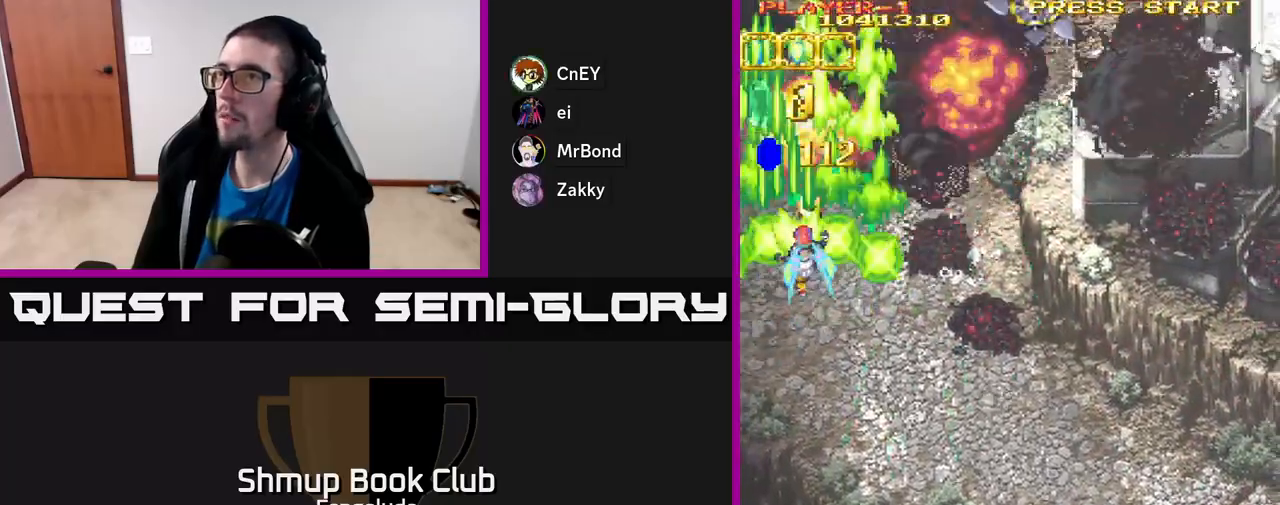
{"buttons": ["A", "DPAD_RIGHT"], "left_stick": "center", "events": []}
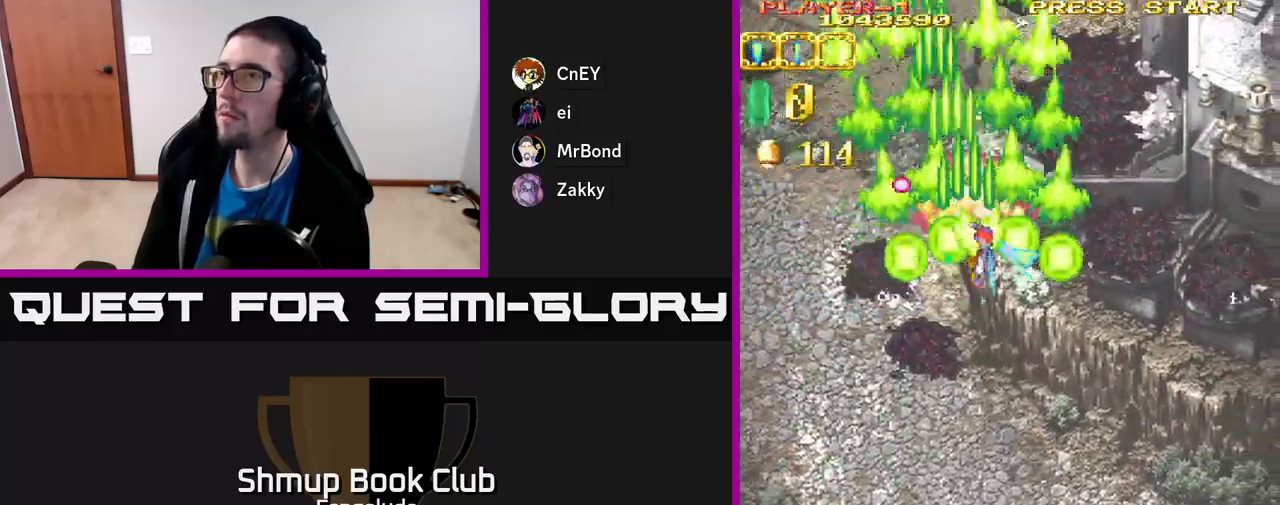
{"buttons": ["A", "DPAD_RIGHT"], "left_stick": "center", "events": []}